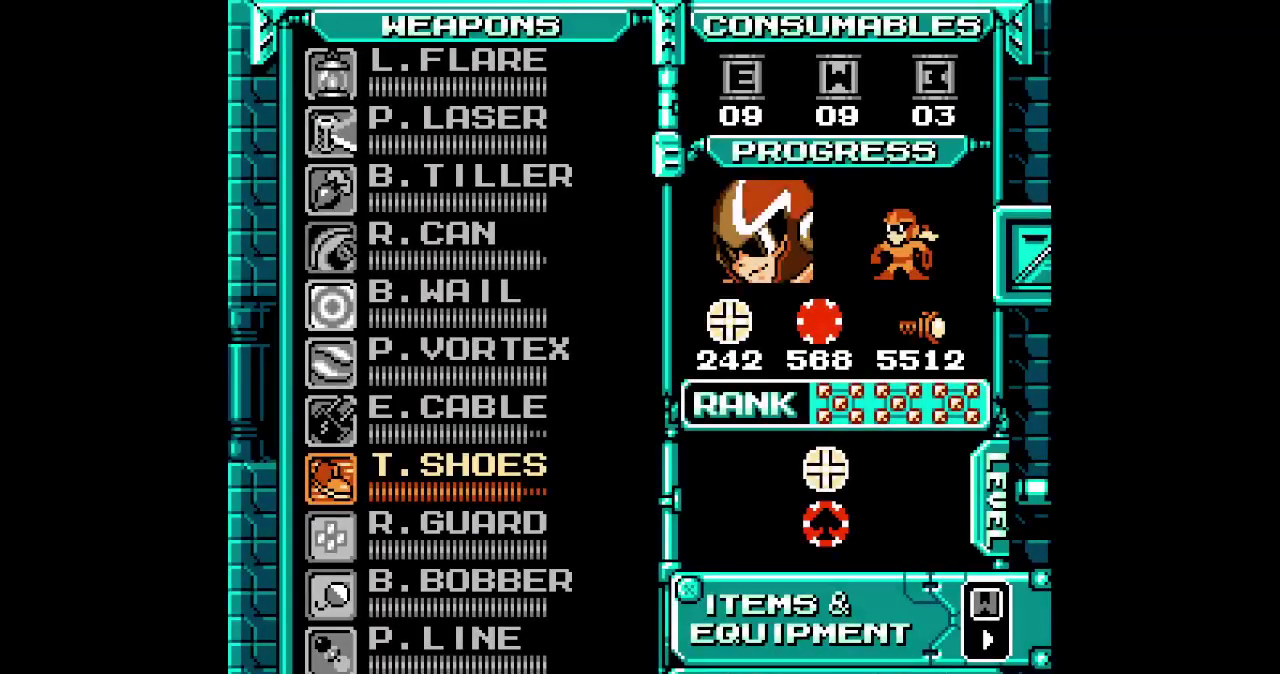
Gameplay with a controller (Xbox layout); each line is a JSON object with the inputs held at the frame after it. "events" lists button and stick changes between this image and that frame as [ms after this image, input, new state], when the widget could be followed in between. Not read: DPAD_UP L3 R3 SELECT START.
{"buttons": [], "events": []}
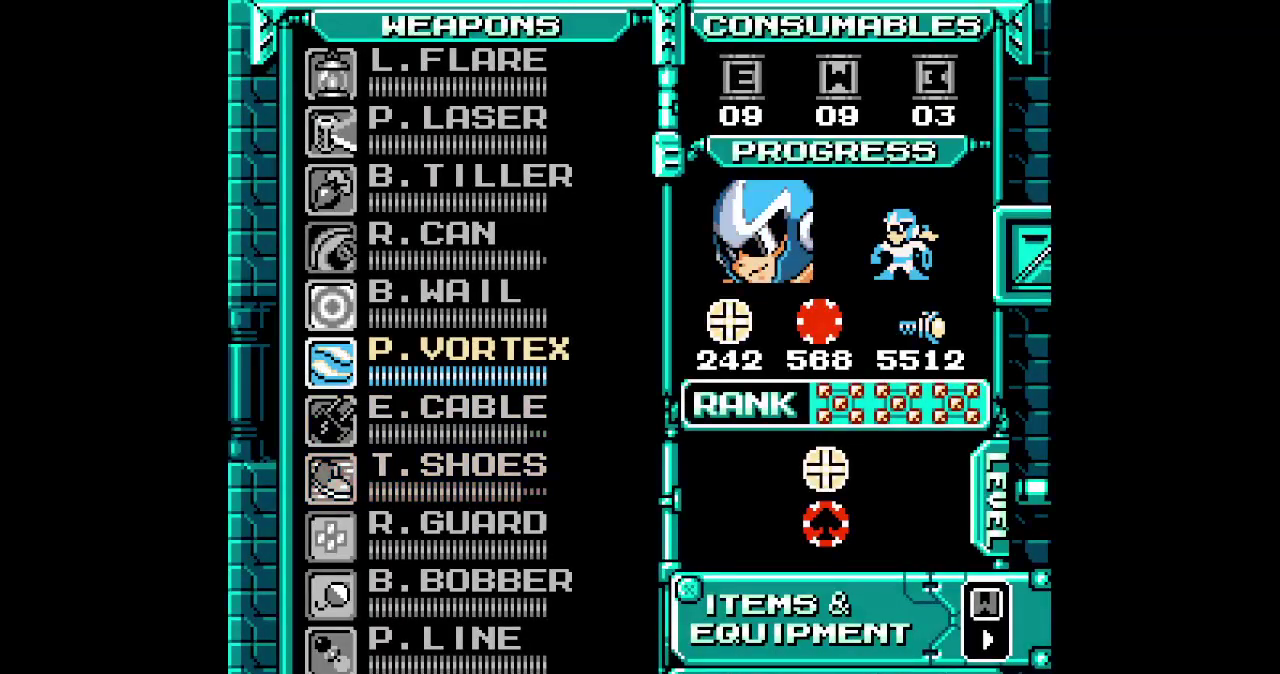
{"buttons": [], "events": []}
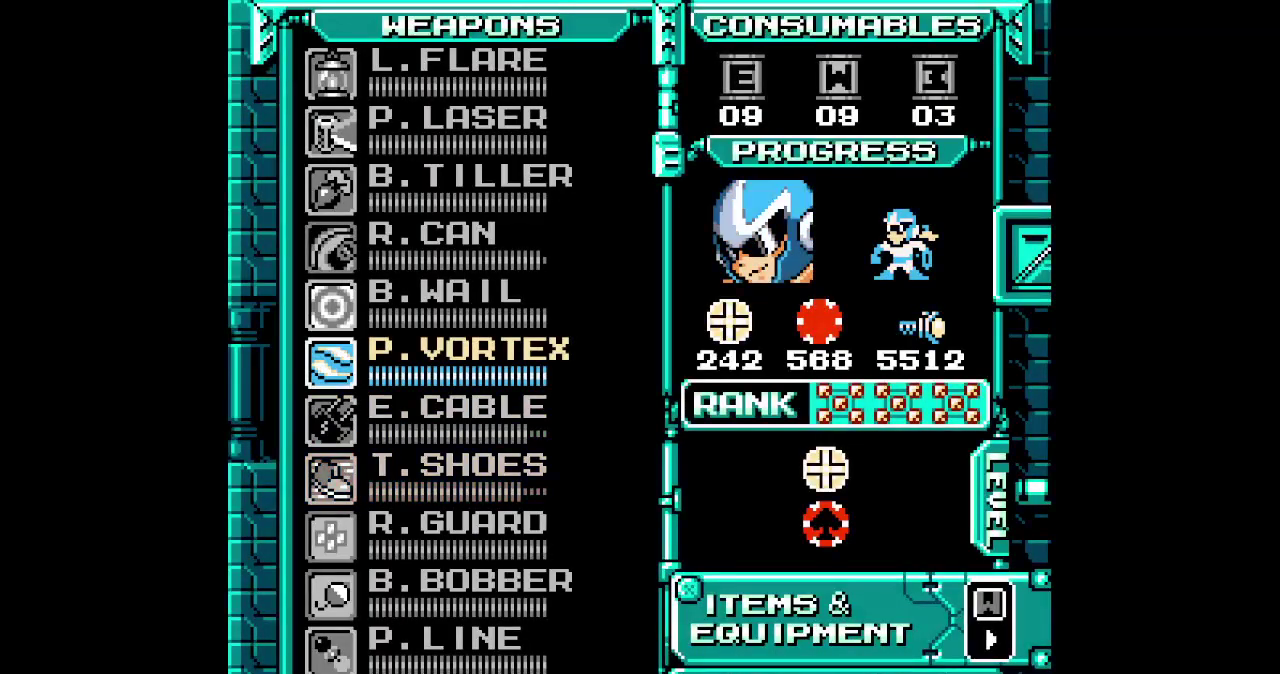
{"buttons": [], "events": []}
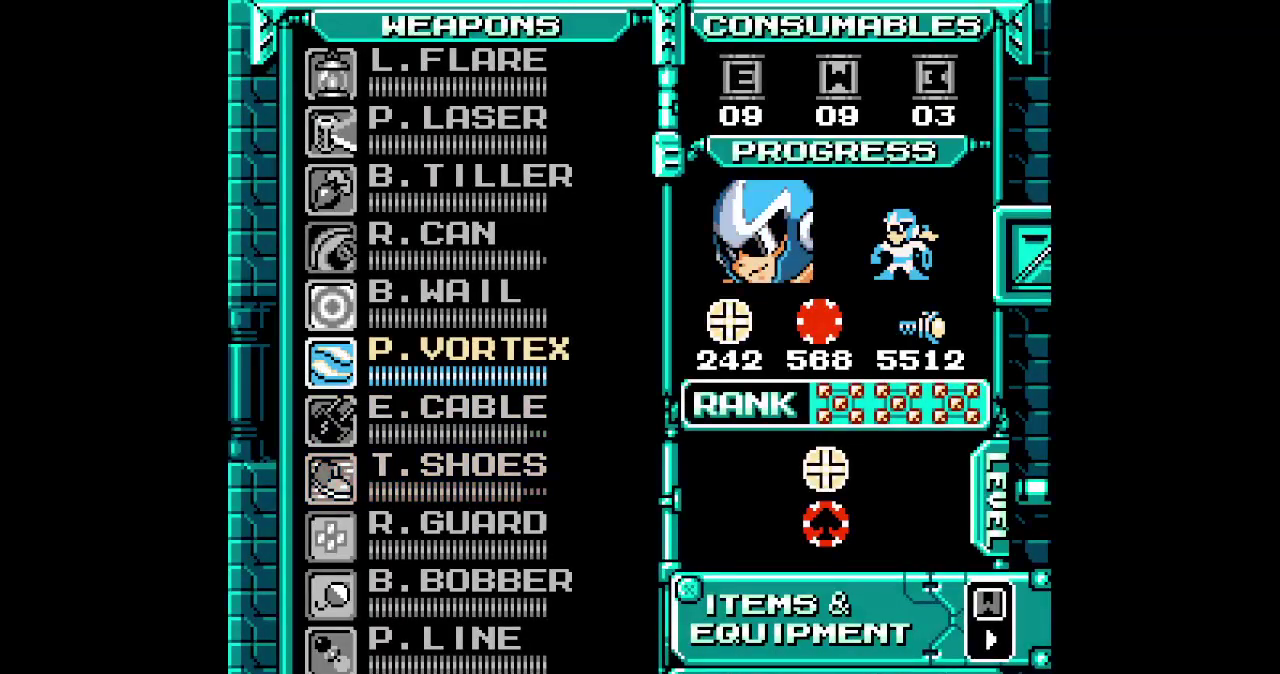
{"buttons": ["DPAD_DOWN"], "events": [[167, "DPAD_DOWN", "down"], [267, "DPAD_DOWN", "up"], [333, "DPAD_DOWN", "down"], [417, "DPAD_DOWN", "up"], [467, "DPAD_DOWN", "down"]]}
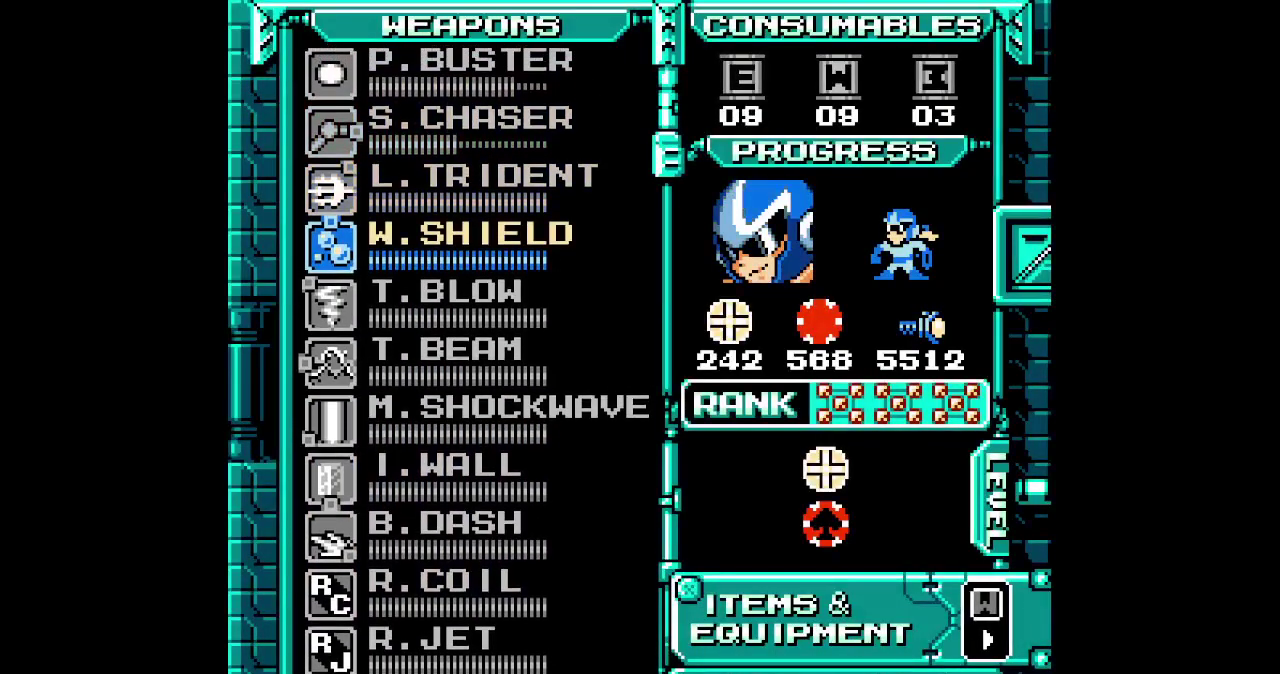
{"buttons": [], "events": [[50, "DPAD_DOWN", "up"], [117, "DPAD_DOWN", "down"], [267, "DPAD_DOWN", "up"]]}